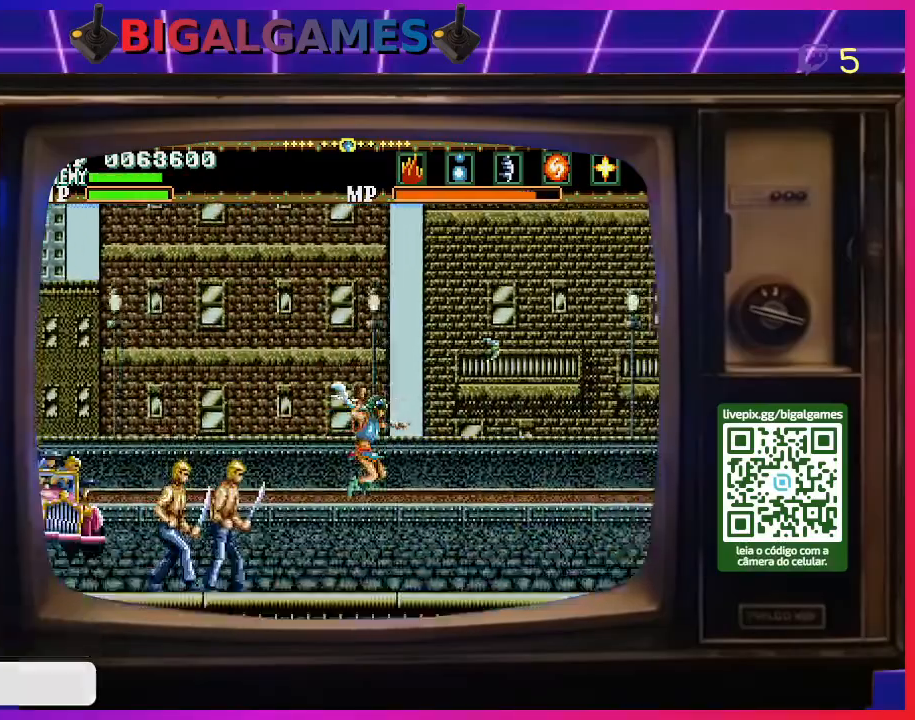
Gameplay with a controller (PlayStation layout); each line is a JSON object with the inputs held at the frame after it. "events" lists button and stick changes between this image and that frame as [ms after this image, input, new state], when the widget could be followed in between. Not read: left_stick.
{"buttons": ["SQUARE"], "right_stick": "center", "events": [[67, "CROSS", "up"], [67, "DPAD_RIGHT", "up"], [100, "SQUARE", "up"], [133, "DPAD_LEFT", "down"], [167, "SQUARE", "down"], [233, "SQUARE", "up"], [300, "DPAD_LEFT", "up"], [333, "SQUARE", "down"], [433, "SQUARE", "up"], [500, "SQUARE", "down"]]}
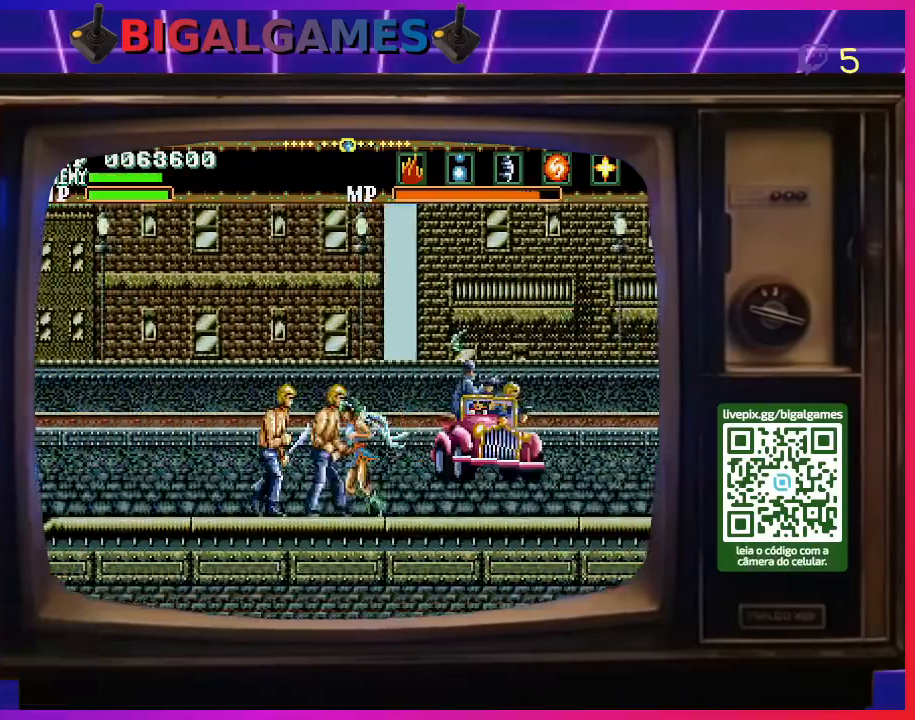
{"buttons": ["SQUARE"], "right_stick": "center", "events": [[100, "SQUARE", "up"], [200, "SQUARE", "down"], [233, "SQUARE", "up"], [333, "SQUARE", "down"], [433, "SQUARE", "up"], [500, "SQUARE", "down"]]}
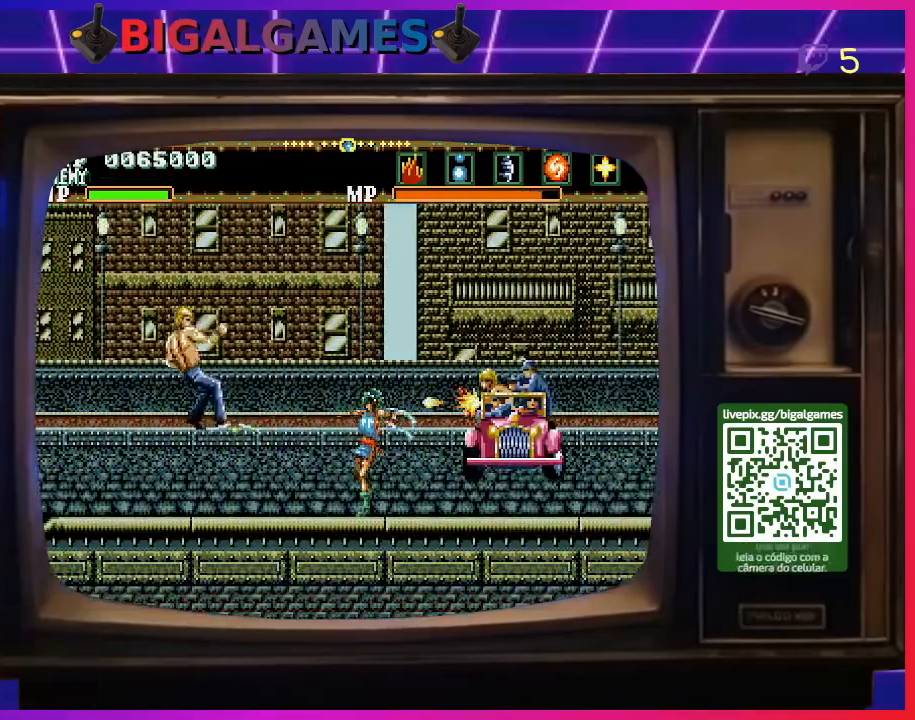
{"buttons": [], "right_stick": "center", "events": [[100, "SQUARE", "up"], [200, "DPAD_RIGHT", "down"], [200, "SQUARE", "down"], [267, "SQUARE", "up"], [367, "SQUARE", "down"], [500, "DPAD_RIGHT", "up"], [500, "SQUARE", "up"]]}
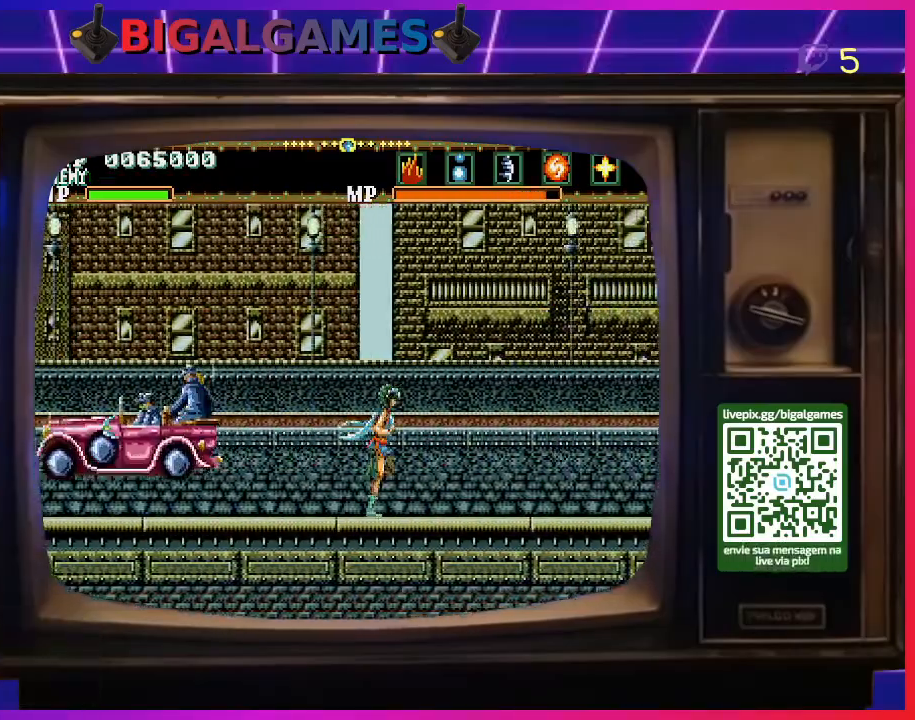
{"buttons": ["SQUARE"], "right_stick": "center", "events": [[33, "SQUARE", "down"], [167, "SQUARE", "up"], [267, "DPAD_LEFT", "down"], [267, "SQUARE", "down"], [367, "SQUARE", "up"], [433, "DPAD_LEFT", "up"], [433, "SQUARE", "down"]]}
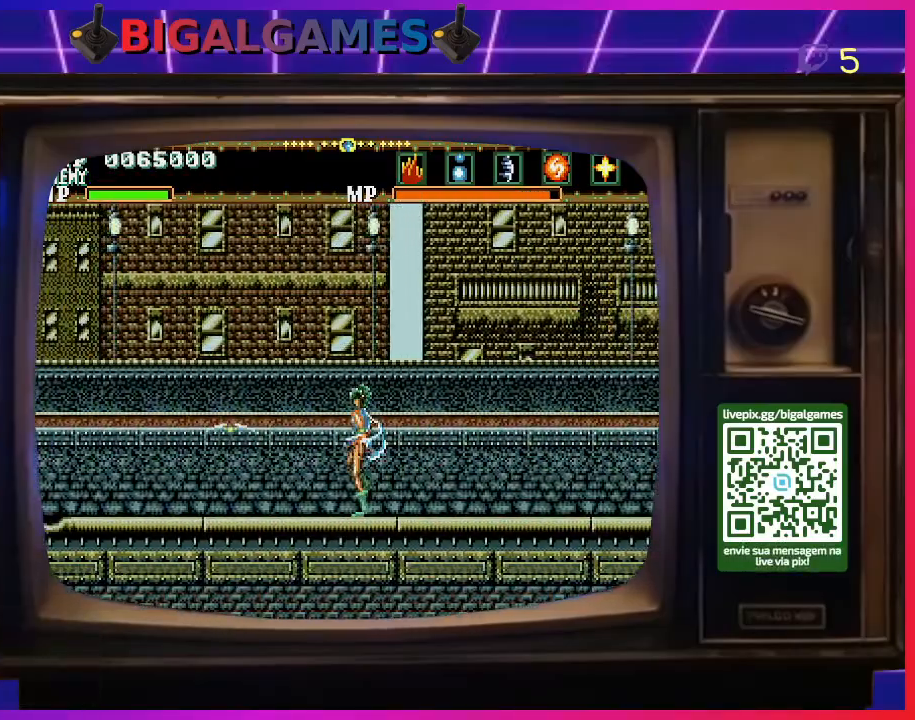
{"buttons": [], "right_stick": "center", "events": [[67, "SQUARE", "up"], [133, "SQUARE", "down"], [267, "SQUARE", "up"], [333, "SQUARE", "down"], [433, "SQUARE", "up"]]}
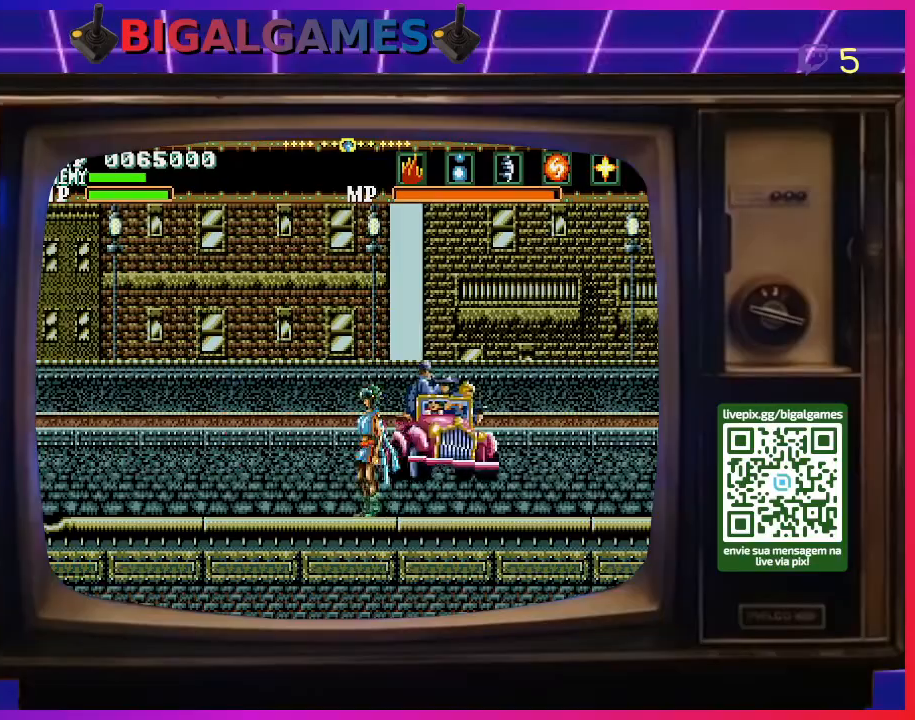
{"buttons": [], "right_stick": "center", "events": [[33, "SQUARE", "down"], [133, "SQUARE", "up"], [200, "SQUARE", "down"], [233, "DPAD_RIGHT", "down"], [300, "SQUARE", "up"], [400, "SQUARE", "down"], [467, "DPAD_RIGHT", "up"], [500, "SQUARE", "up"]]}
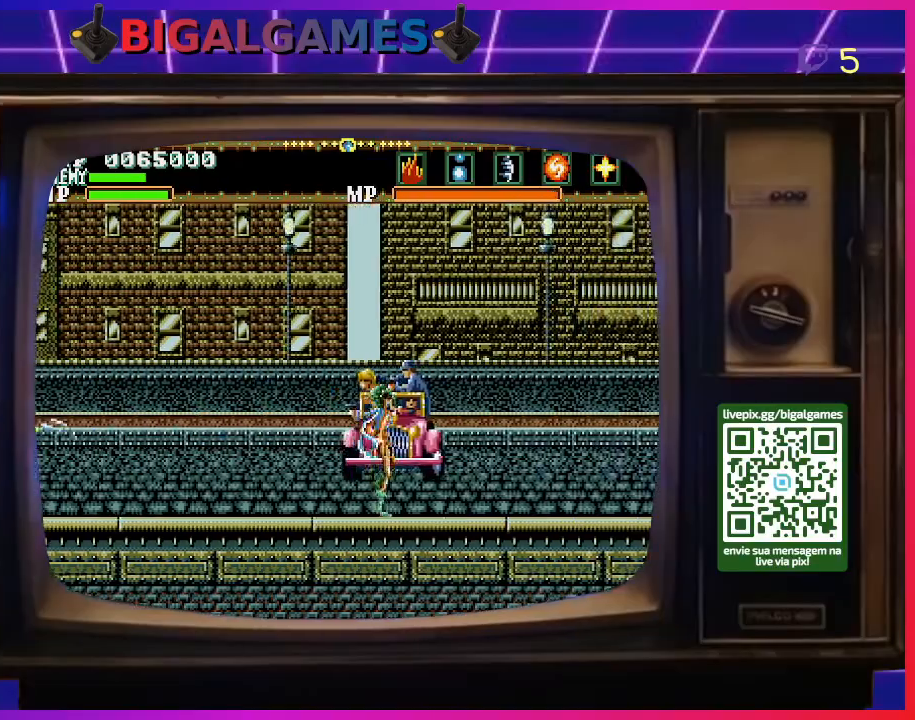
{"buttons": ["DPAD_RIGHT"], "right_stick": "center", "events": [[67, "SQUARE", "down"], [200, "SQUARE", "up"], [233, "DPAD_RIGHT", "down"], [300, "SQUARE", "down"], [400, "SQUARE", "up"]]}
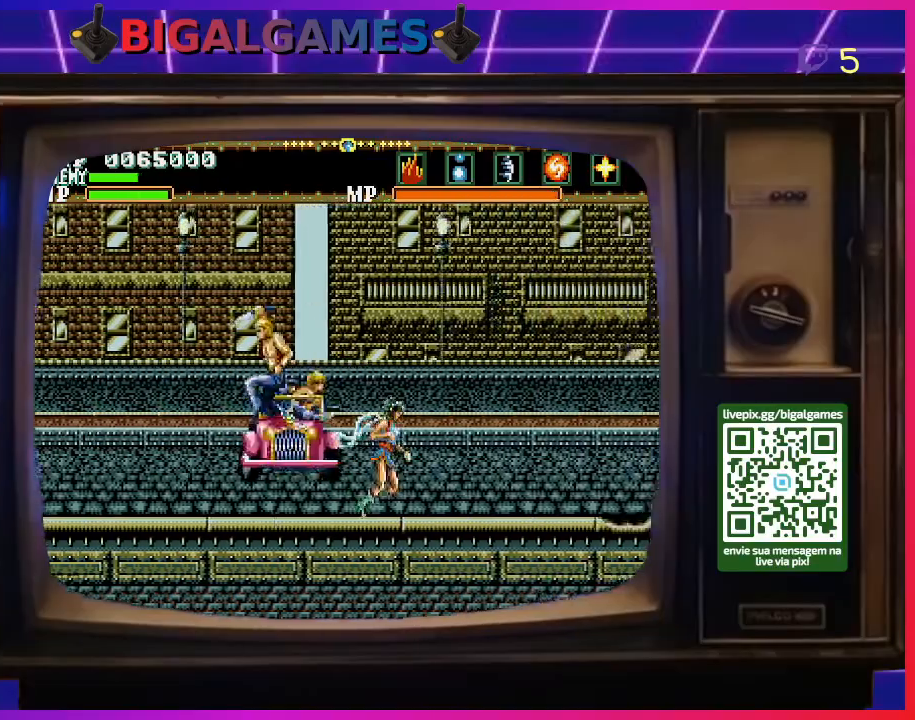
{"buttons": ["DPAD_RIGHT"], "right_stick": "center", "events": []}
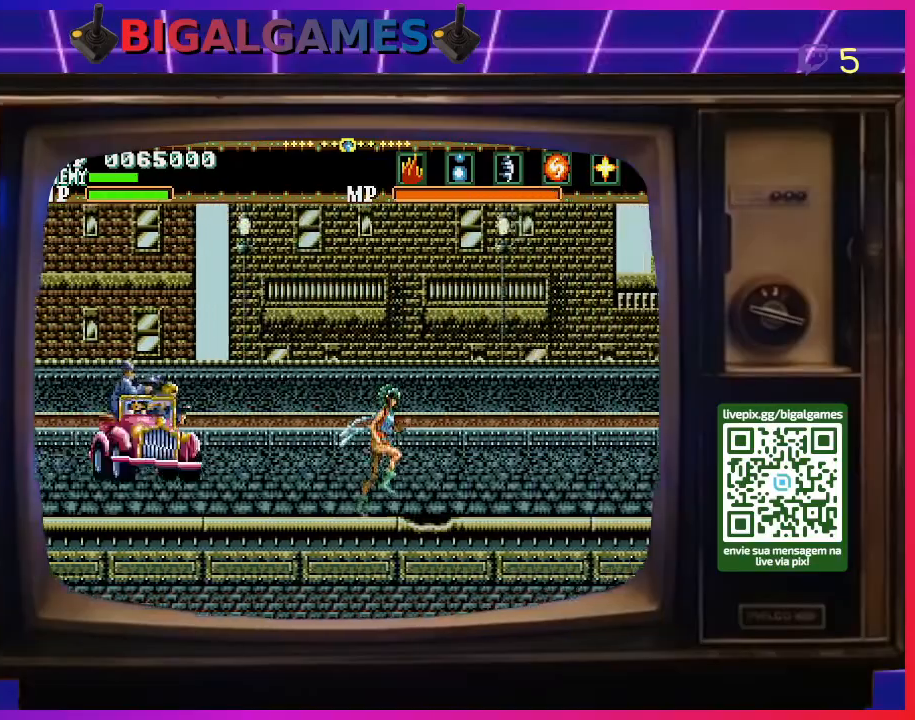
{"buttons": ["DPAD_RIGHT"], "right_stick": "center", "events": [[133, "CROSS", "down"], [400, "CROSS", "up"]]}
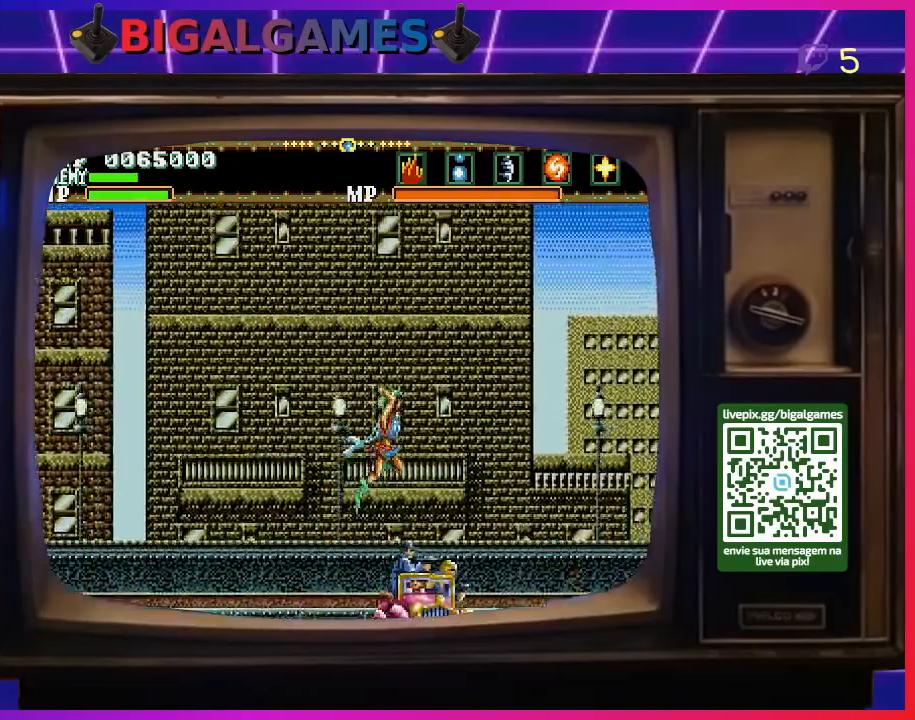
{"buttons": ["DPAD_RIGHT"], "right_stick": "center", "events": [[133, "SQUARE", "down"], [233, "SQUARE", "up"], [333, "SQUARE", "down"], [400, "SQUARE", "up"]]}
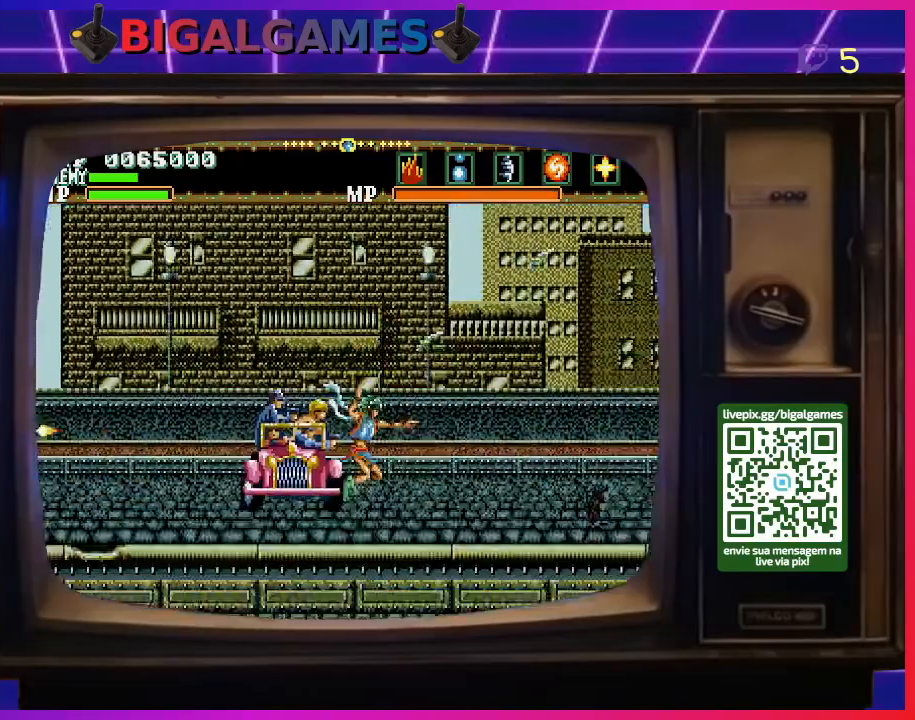
{"buttons": ["CROSS", "DPAD_RIGHT"], "right_stick": "center", "events": [[367, "CROSS", "down"]]}
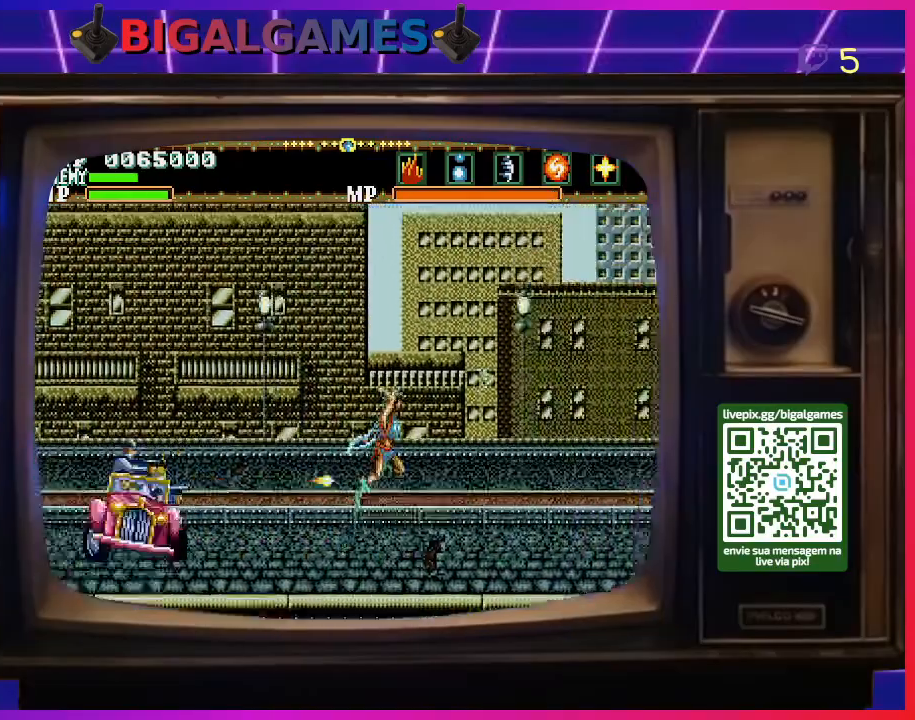
{"buttons": ["SQUARE", "DPAD_RIGHT"], "right_stick": "center", "events": [[67, "CROSS", "up"], [300, "SQUARE", "down"], [400, "SQUARE", "up"], [500, "SQUARE", "down"]]}
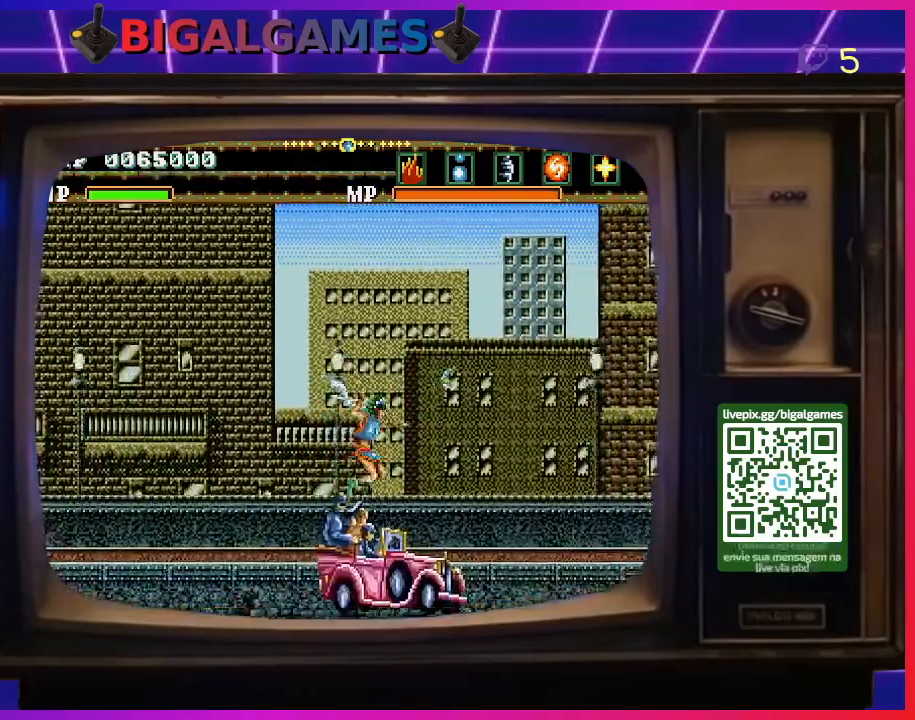
{"buttons": ["DPAD_RIGHT"], "right_stick": "center", "events": [[100, "SQUARE", "up"], [200, "SQUARE", "down"], [300, "SQUARE", "up"], [433, "SQUARE", "down"], [500, "SQUARE", "up"]]}
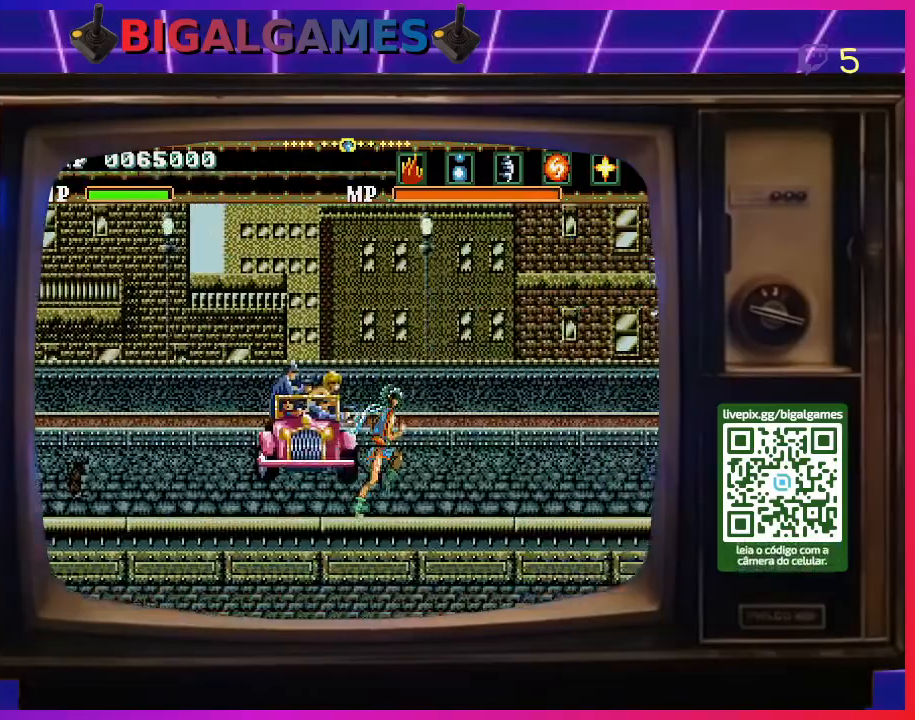
{"buttons": ["CROSS", "SQUARE", "DPAD_RIGHT"], "right_stick": "center", "events": [[100, "CROSS", "down"], [100, "SQUARE", "down"], [200, "SQUARE", "up"], [233, "CROSS", "up"], [267, "CROSS", "down"], [300, "SQUARE", "down"], [400, "SQUARE", "up"], [433, "CROSS", "up"], [467, "CROSS", "down"], [500, "SQUARE", "down"]]}
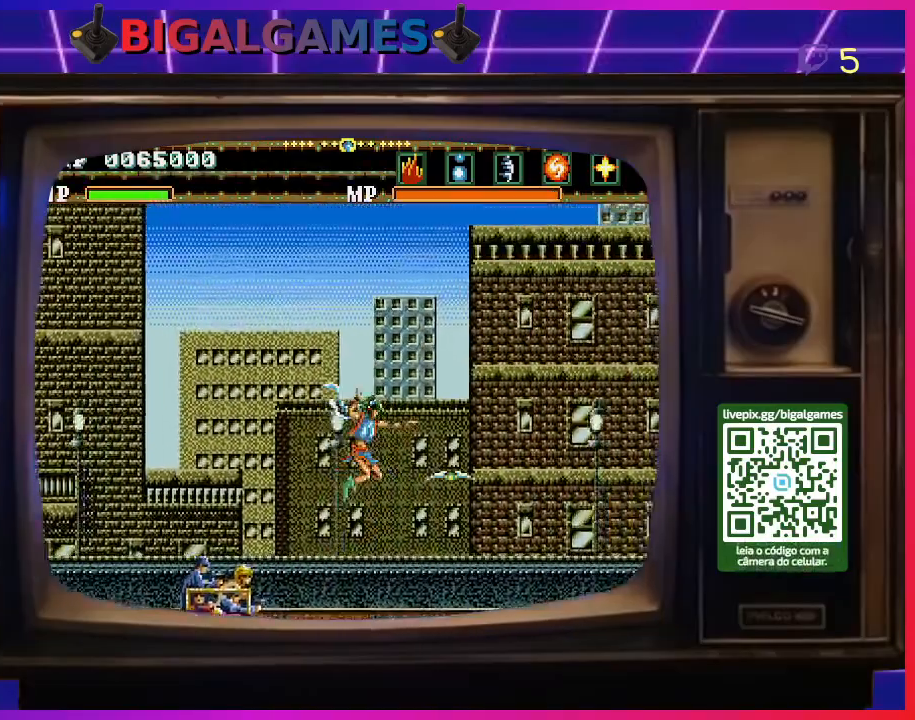
{"buttons": ["DPAD_RIGHT"], "right_stick": "center", "events": [[100, "SQUARE", "up"], [133, "CROSS", "up"], [267, "CROSS", "down"], [367, "CROSS", "up"]]}
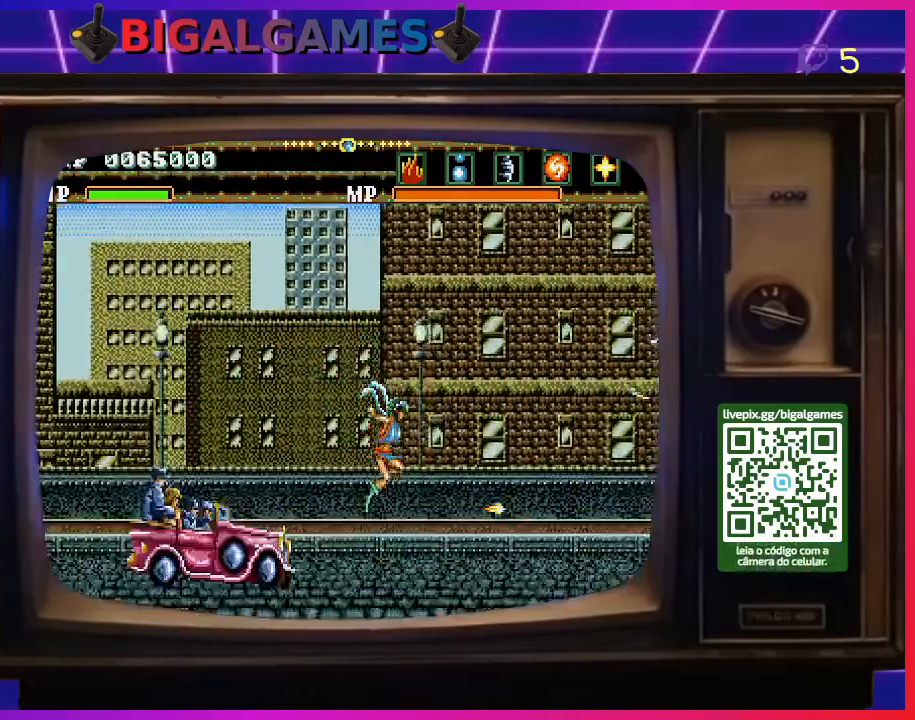
{"buttons": ["CIRCLE", "DPAD_RIGHT"], "right_stick": "center", "events": [[33, "CIRCLE", "down"]]}
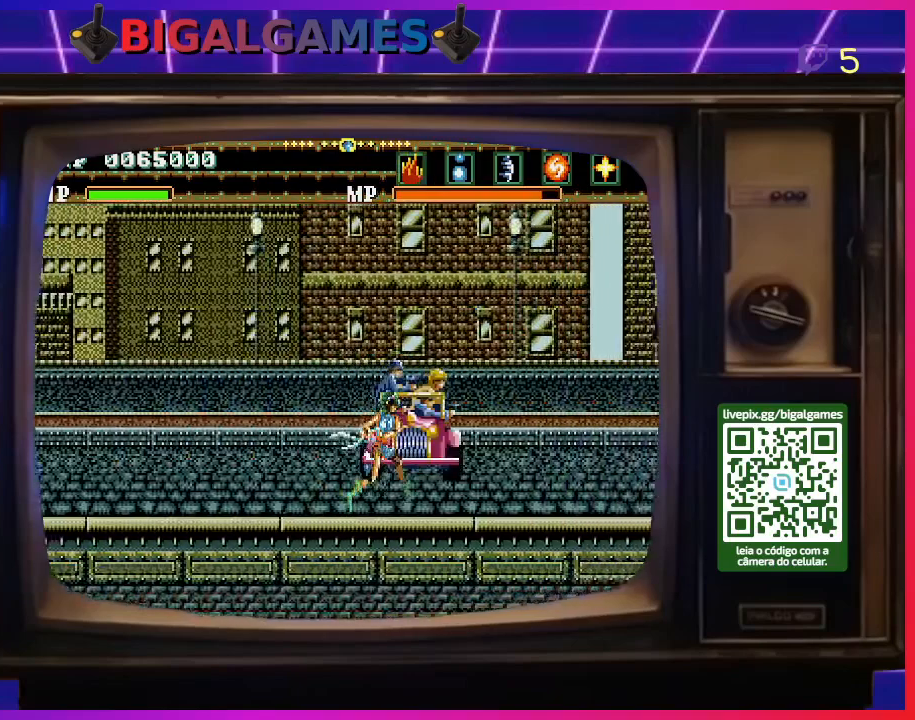
{"buttons": ["CIRCLE"], "right_stick": "center", "events": [[33, "DPAD_RIGHT", "up"]]}
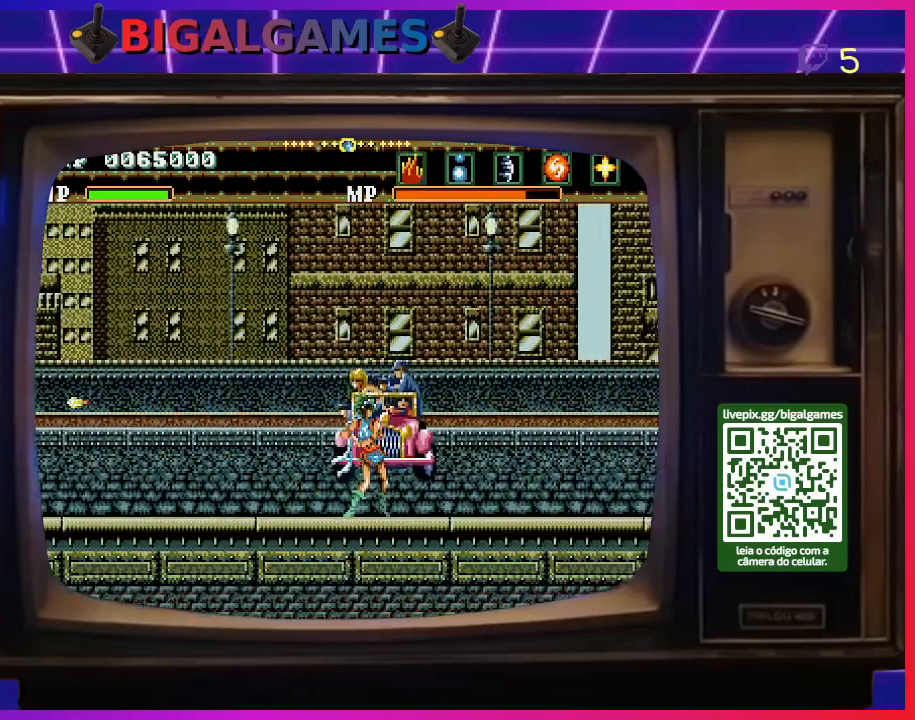
{"buttons": ["CIRCLE"], "right_stick": "center", "events": []}
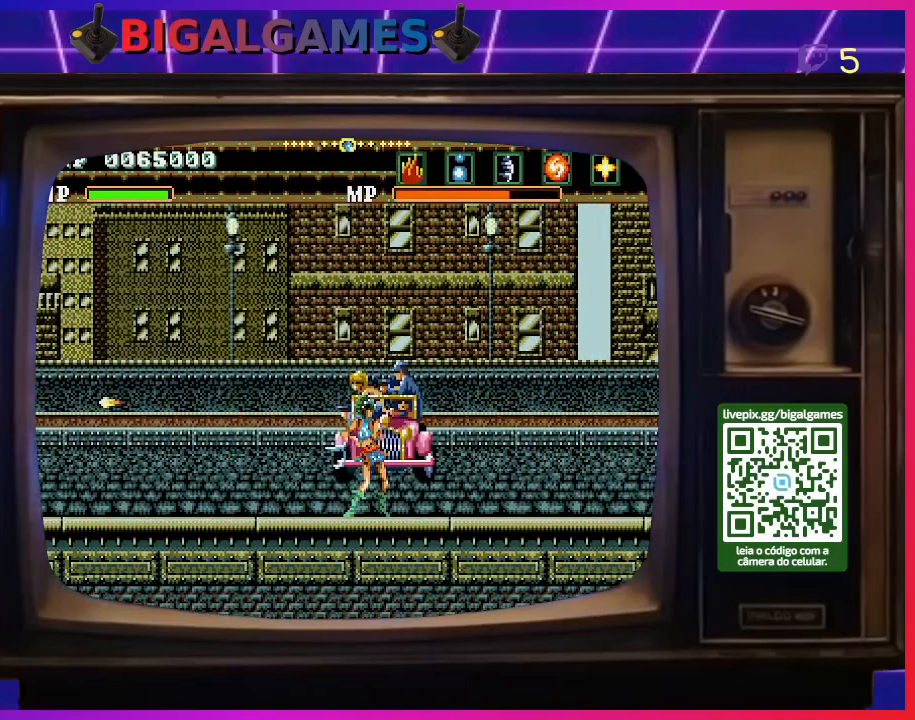
{"buttons": ["CIRCLE"], "right_stick": "center", "events": []}
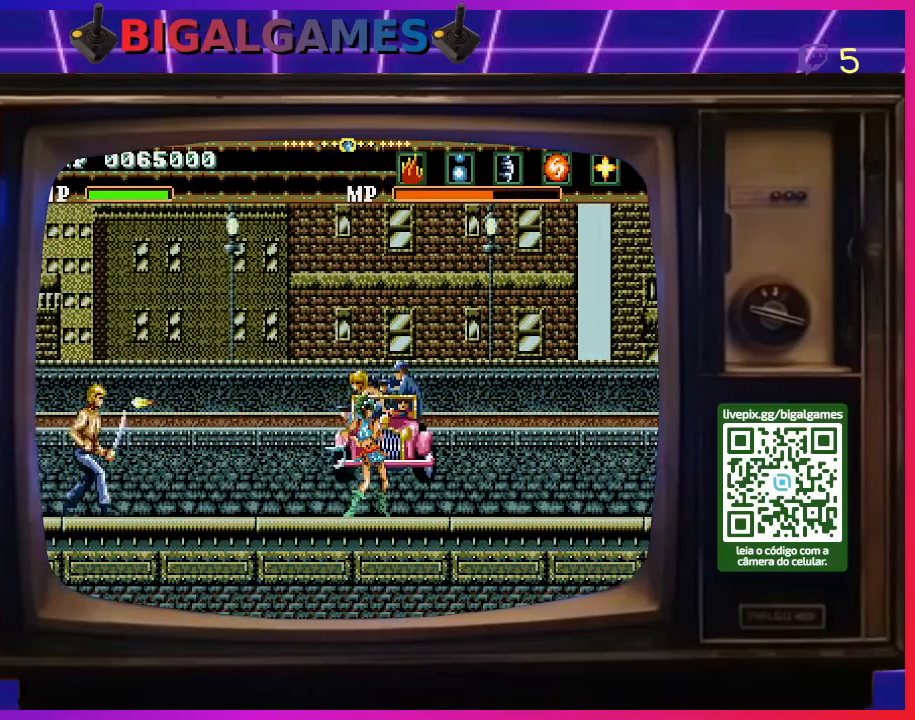
{"buttons": ["CIRCLE"], "right_stick": "center", "events": []}
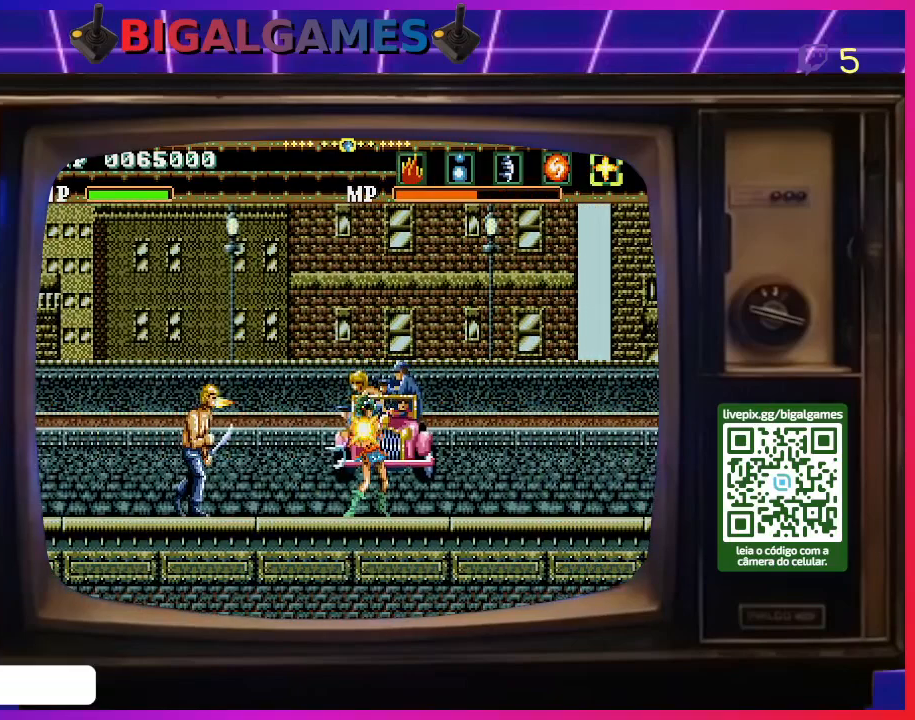
{"buttons": ["SQUARE"], "right_stick": "center", "events": [[333, "CIRCLE", "up"], [500, "SQUARE", "down"]]}
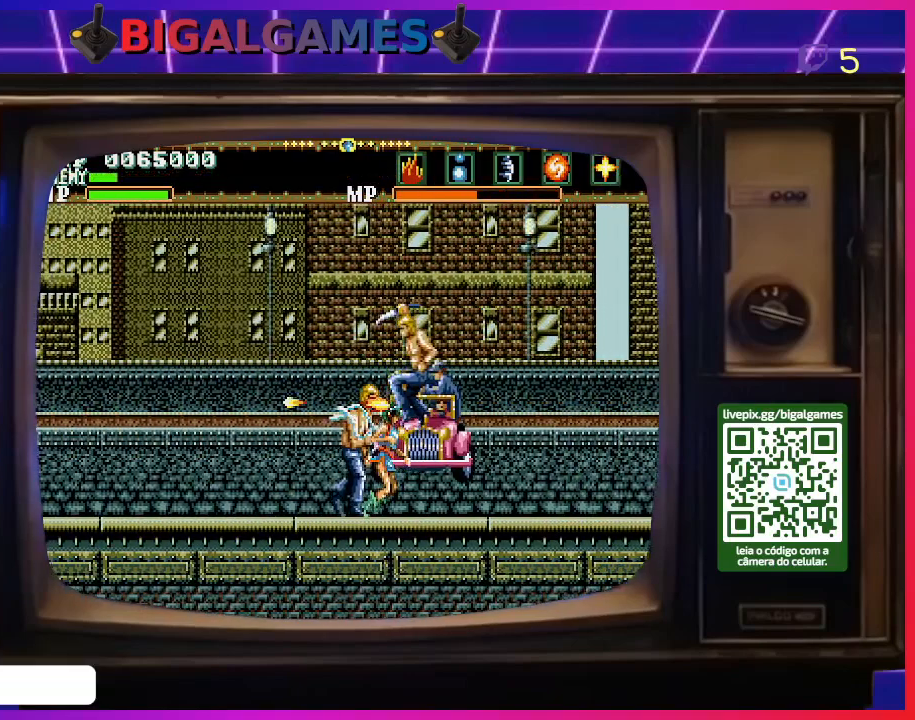
{"buttons": ["SQUARE"], "right_stick": "center", "events": [[33, "SQUARE", "up"], [133, "SQUARE", "down"], [200, "SQUARE", "up"], [233, "DPAD_LEFT", "down"], [300, "SQUARE", "down"], [400, "SQUARE", "up"], [467, "SQUARE", "down"], [500, "DPAD_LEFT", "up"]]}
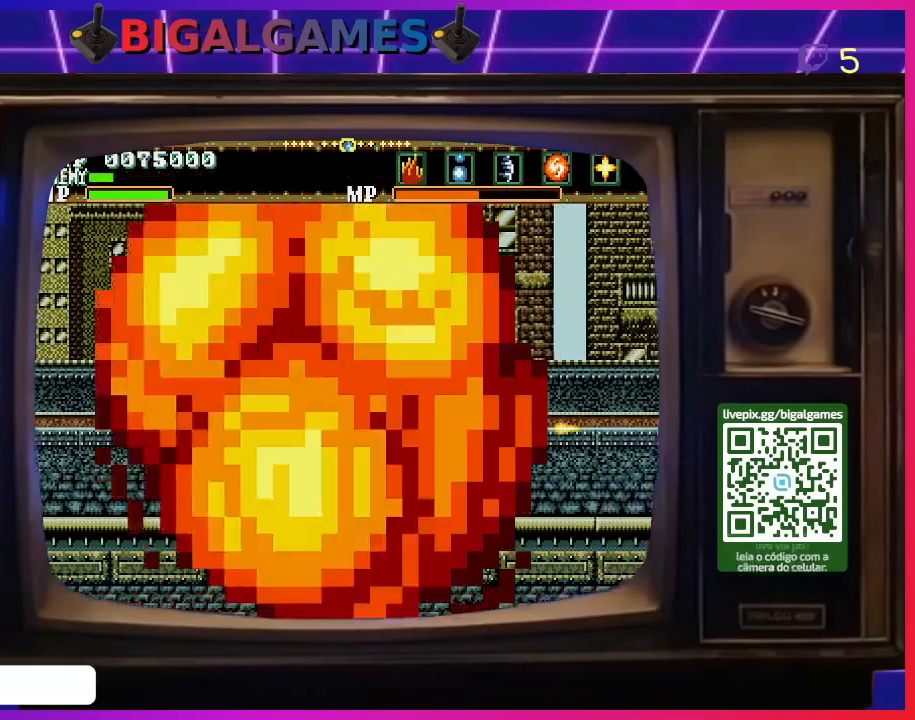
{"buttons": ["SQUARE", "DPAD_RIGHT"], "right_stick": "center", "events": [[33, "SQUARE", "up"], [67, "DPAD_RIGHT", "down"], [133, "SQUARE", "down"], [233, "SQUARE", "up"], [333, "SQUARE", "down"], [400, "SQUARE", "up"], [500, "SQUARE", "down"]]}
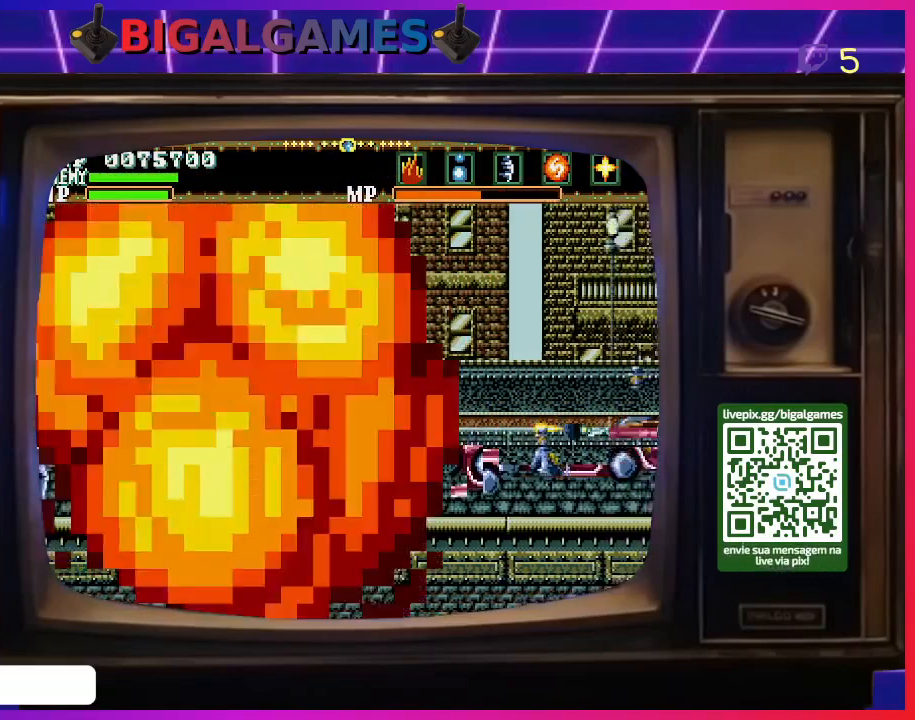
{"buttons": ["DPAD_RIGHT"], "right_stick": "center", "events": [[100, "SQUARE", "up"]]}
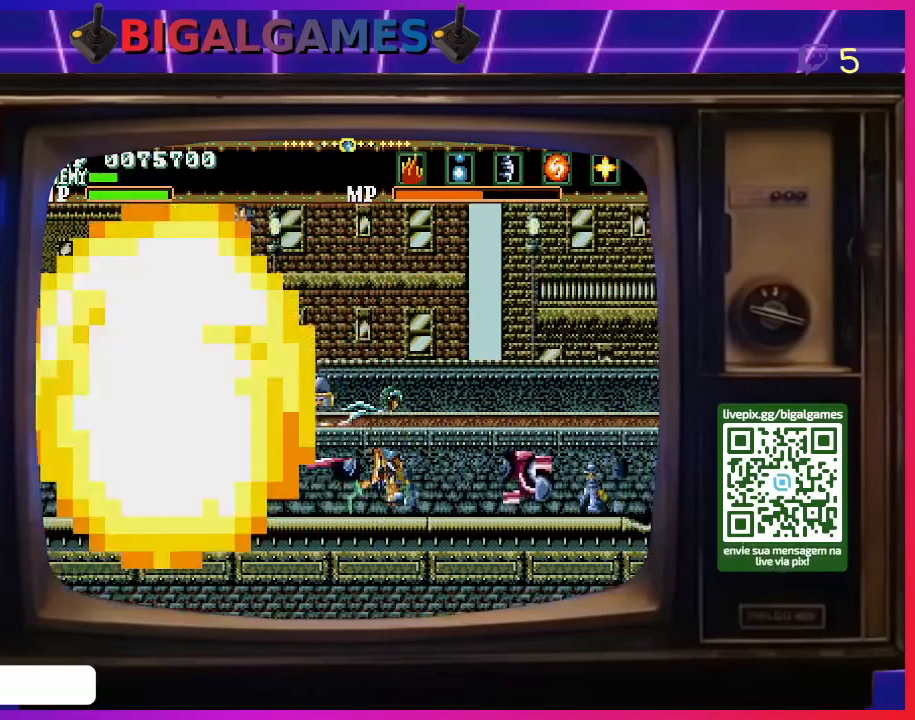
{"buttons": ["DPAD_RIGHT"], "right_stick": "center", "events": [[100, "CROSS", "down"], [267, "CROSS", "up"]]}
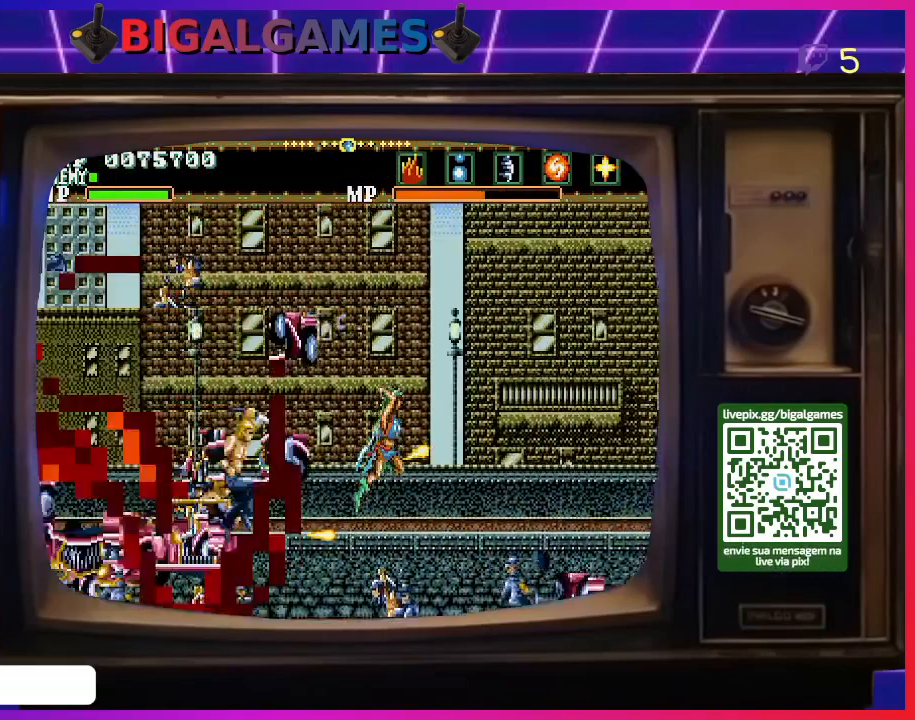
{"buttons": ["DPAD_RIGHT"], "right_stick": "center", "events": []}
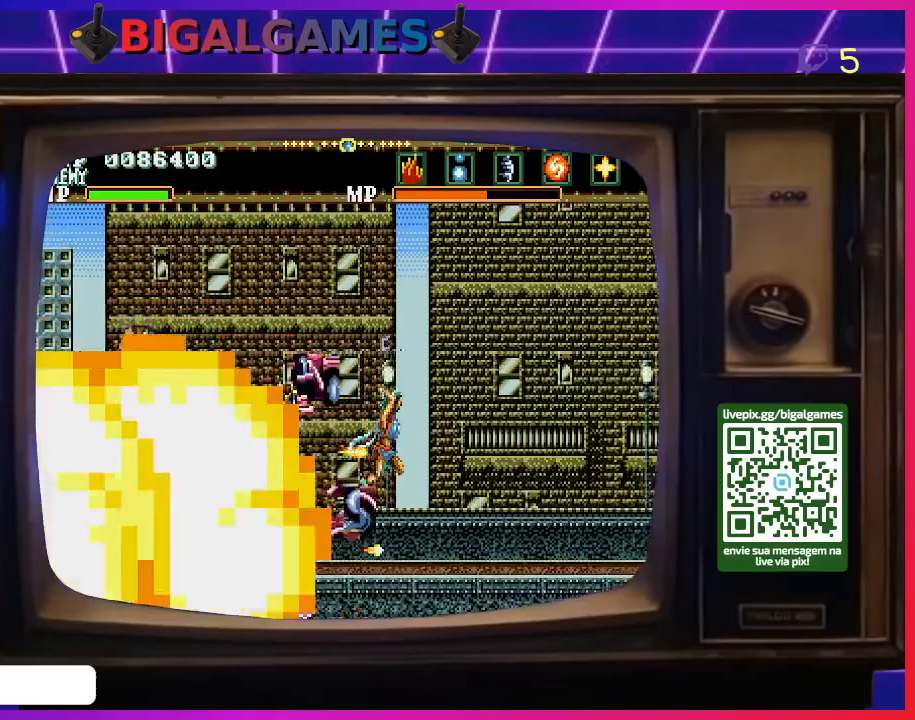
{"buttons": ["DPAD_RIGHT"], "right_stick": "center", "events": []}
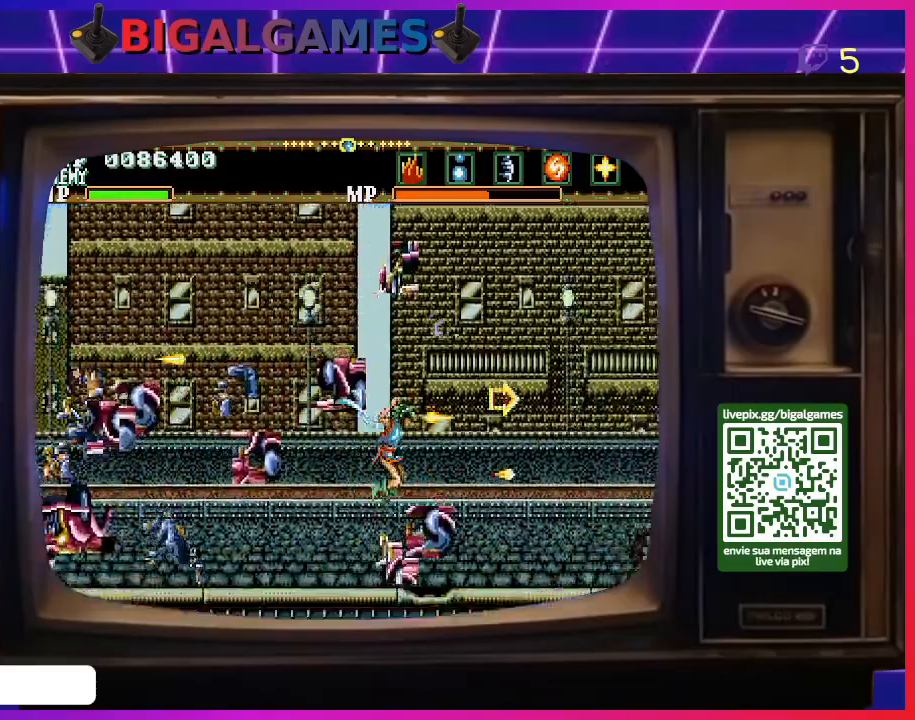
{"buttons": ["CROSS", "DPAD_RIGHT"], "right_stick": "center", "events": [[500, "CROSS", "down"]]}
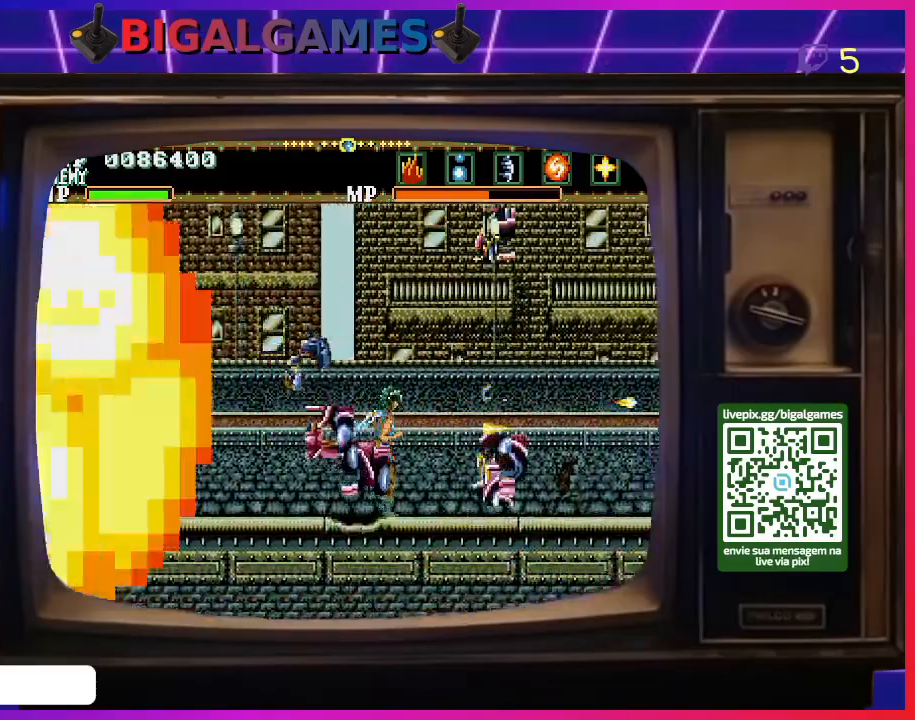
{"buttons": ["DPAD_RIGHT"], "right_stick": "center", "events": [[500, "CROSS", "up"]]}
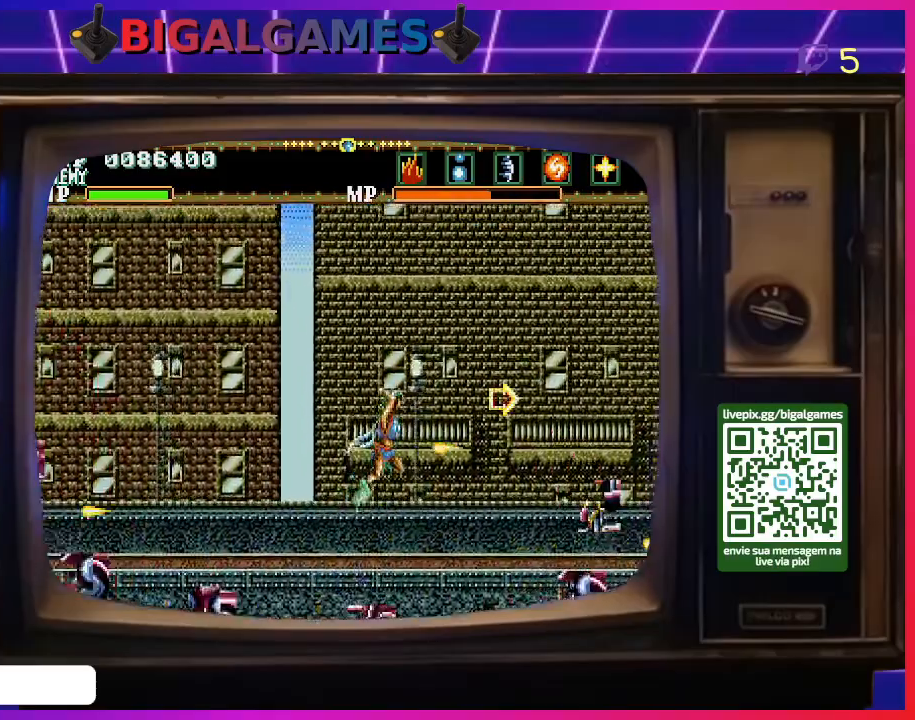
{"buttons": ["SQUARE", "DPAD_RIGHT"], "right_stick": "center", "events": [[167, "SQUARE", "down"], [233, "SQUARE", "up"], [333, "SQUARE", "down"], [400, "SQUARE", "up"], [500, "SQUARE", "down"]]}